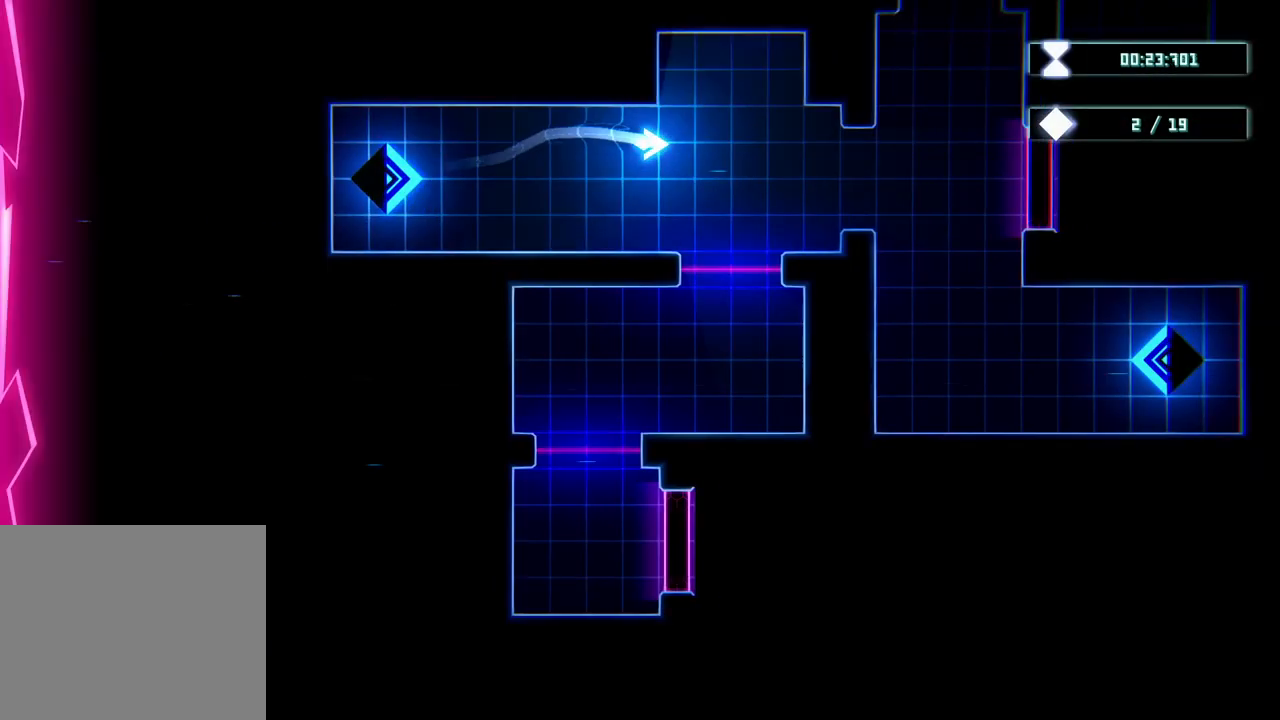
Gameplay with a controller (Xbox layout); each line is a JSON object with the inputs held at the frame after it (dt_ms = milliseconds from this image to that frame). "events" lists button and stick changes between this image and that frame as [ms after this image, input, new state], when the widget could be followed in between. Not read: HOME L3 R3.
{"dt_ms": 500, "buttons": ["R2"], "left_stick": "right", "right_stick": "center", "events": [[133, "R2", "down"]]}
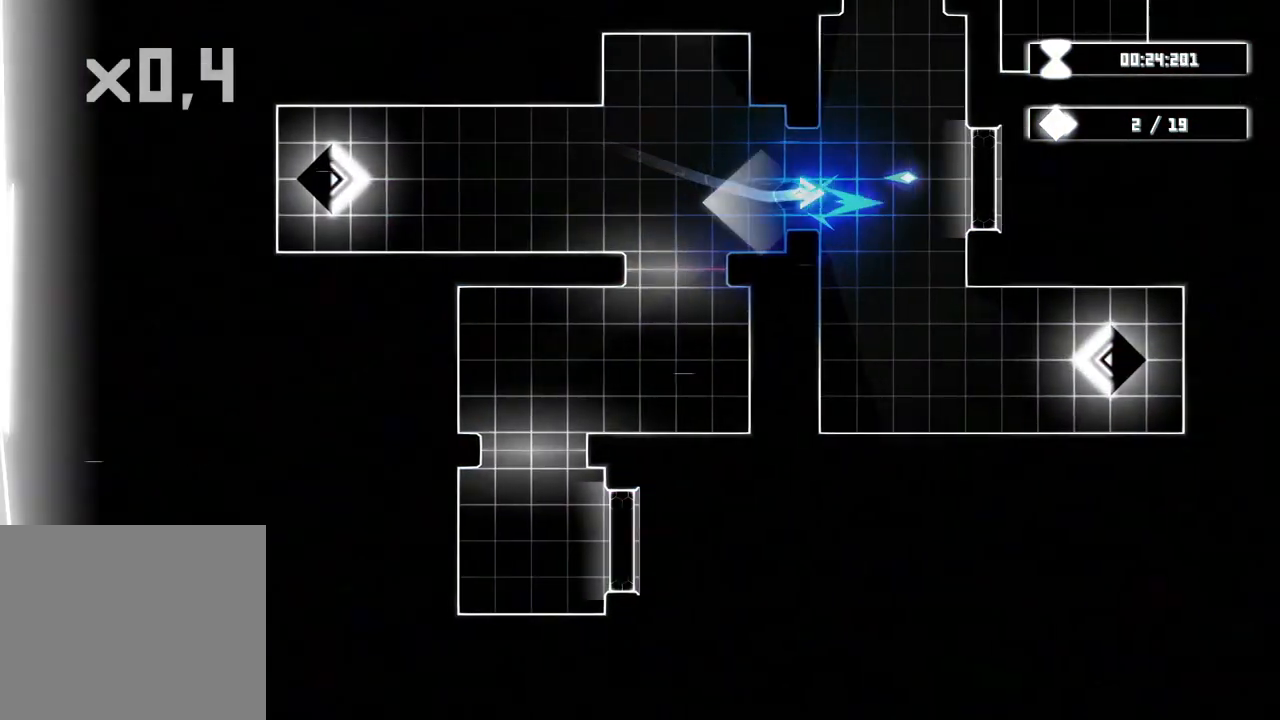
{"dt_ms": 500, "buttons": ["R2"], "left_stick": "right", "right_stick": "center", "events": []}
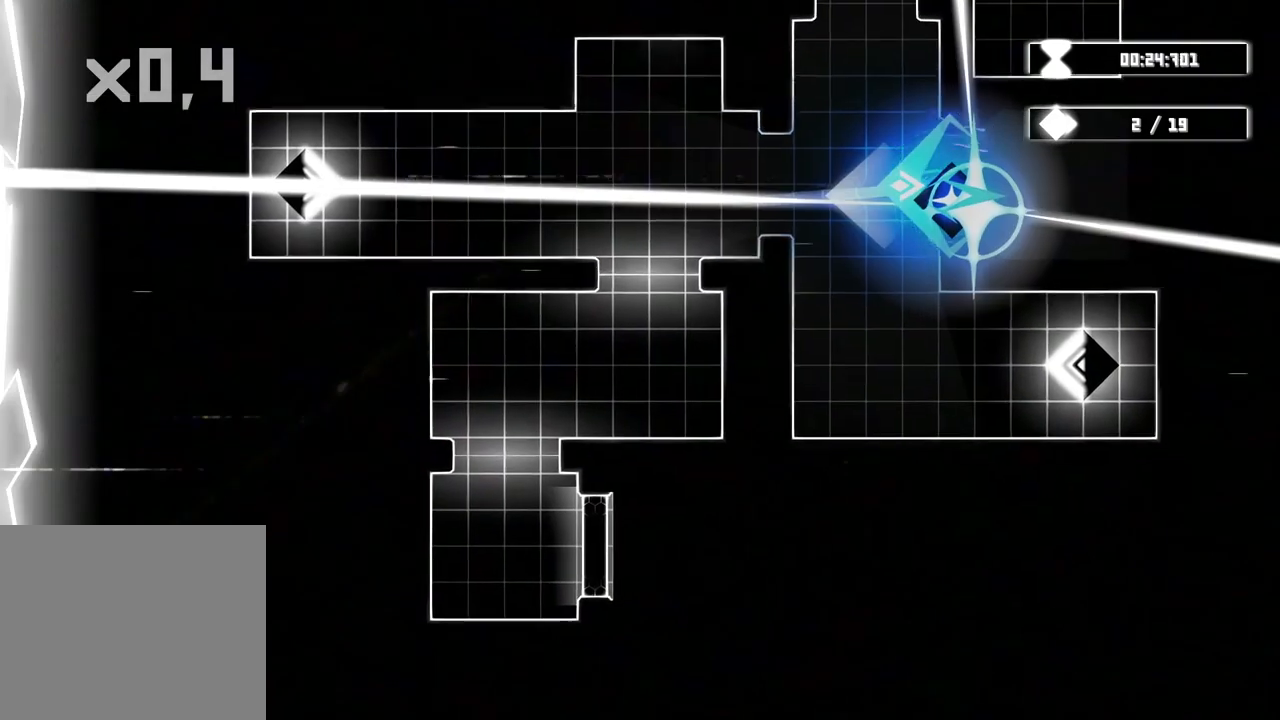
{"dt_ms": 500, "buttons": [], "left_stick": "right", "right_stick": "center", "events": [[283, "R2", "up"]]}
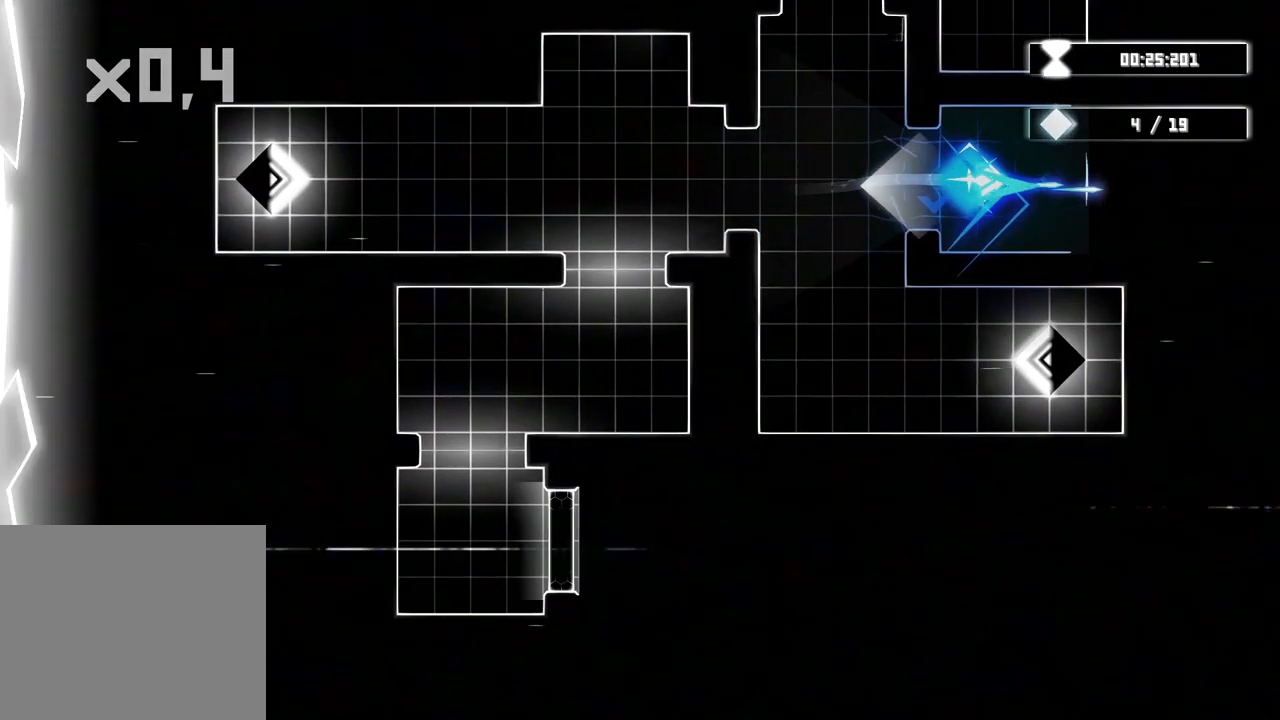
{"dt_ms": 500, "buttons": [], "left_stick": "left", "right_stick": "center", "events": [[67, "left_stick", "center"], [150, "left_stick", "left"]]}
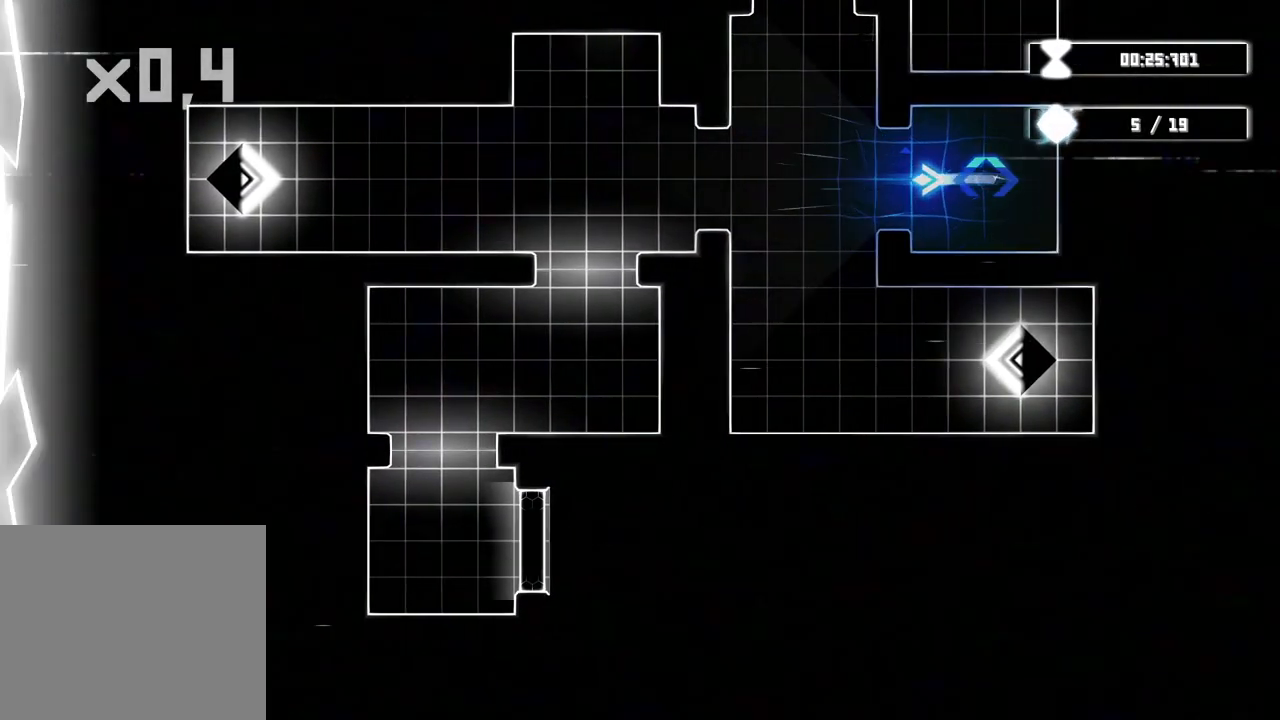
{"dt_ms": 500, "buttons": [], "left_stick": "left", "right_stick": "center"}
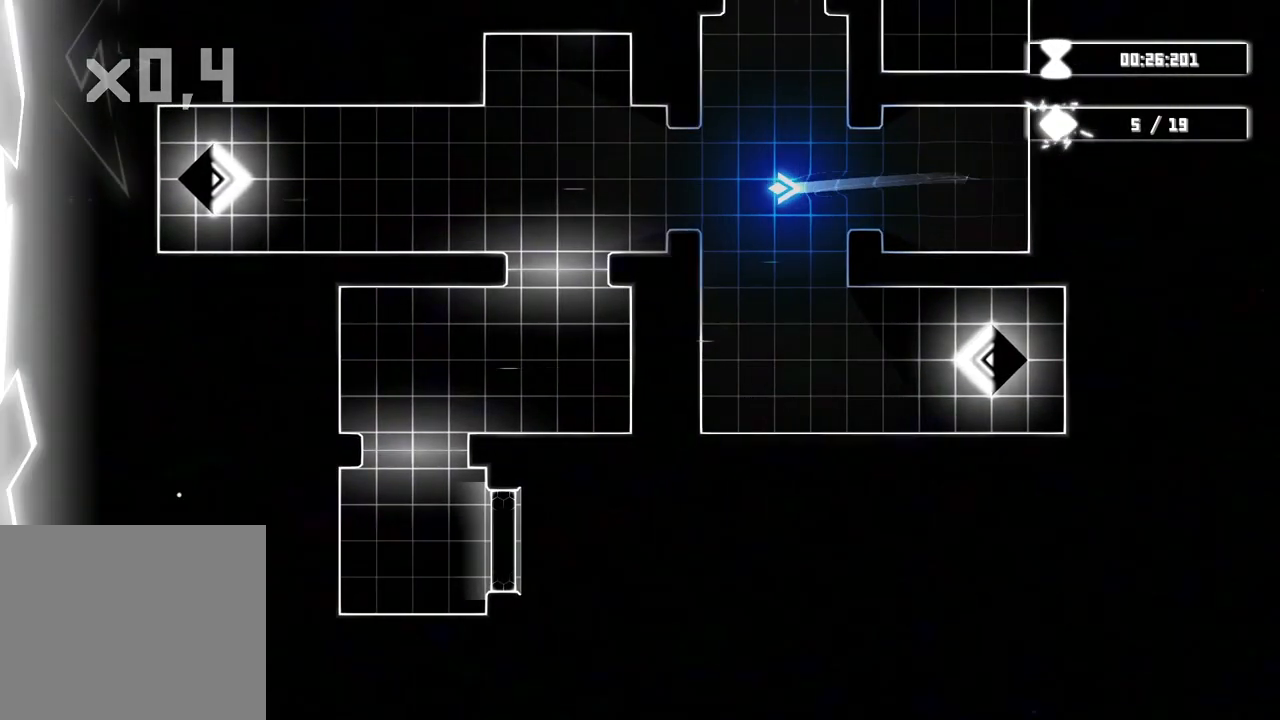
{"dt_ms": 500, "buttons": [], "left_stick": "down-left", "right_stick": "center", "events": [[383, "left_stick", "down-left"]]}
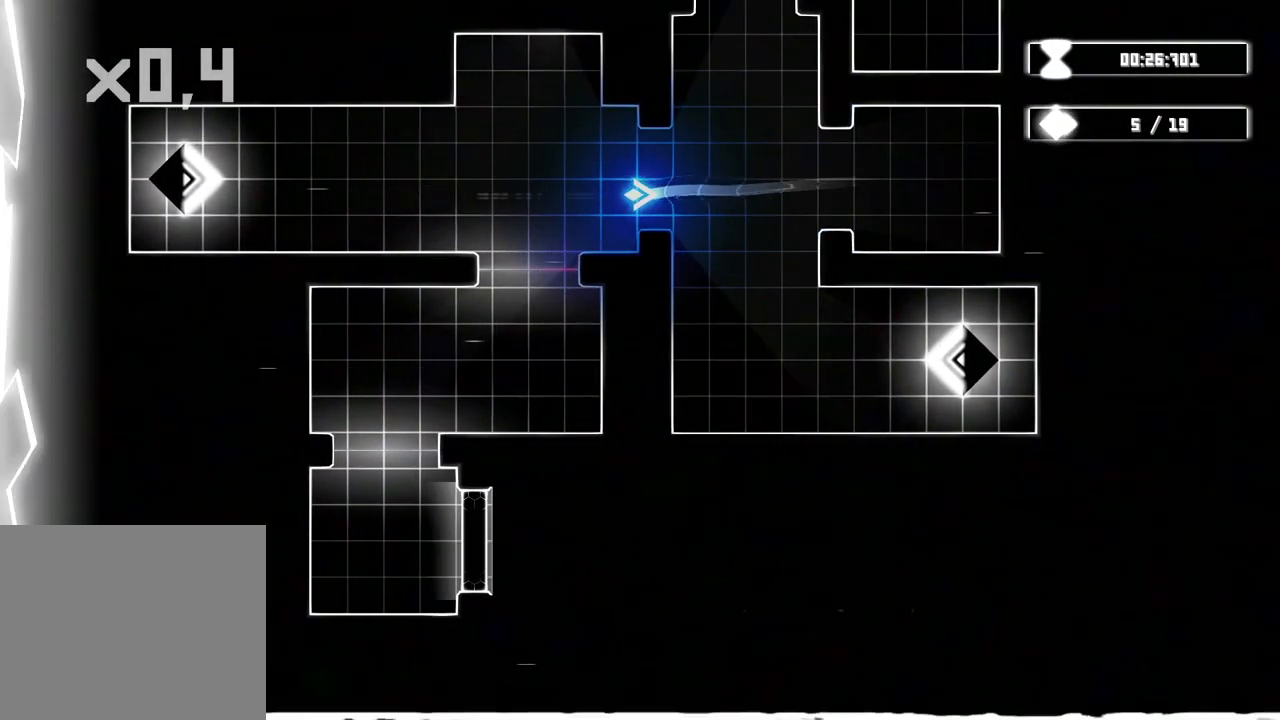
{"dt_ms": 500, "buttons": [], "left_stick": "down-left", "right_stick": "center", "events": []}
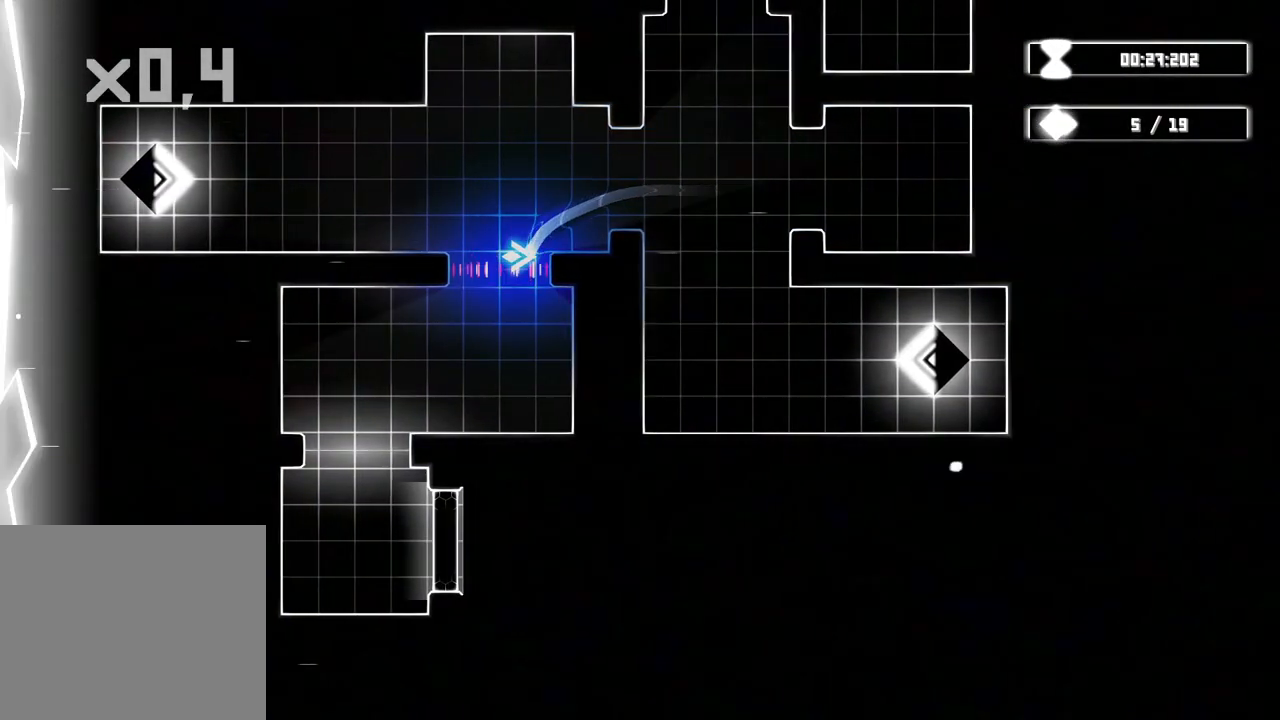
{"dt_ms": 500, "buttons": [], "left_stick": "down-left", "right_stick": "center", "events": []}
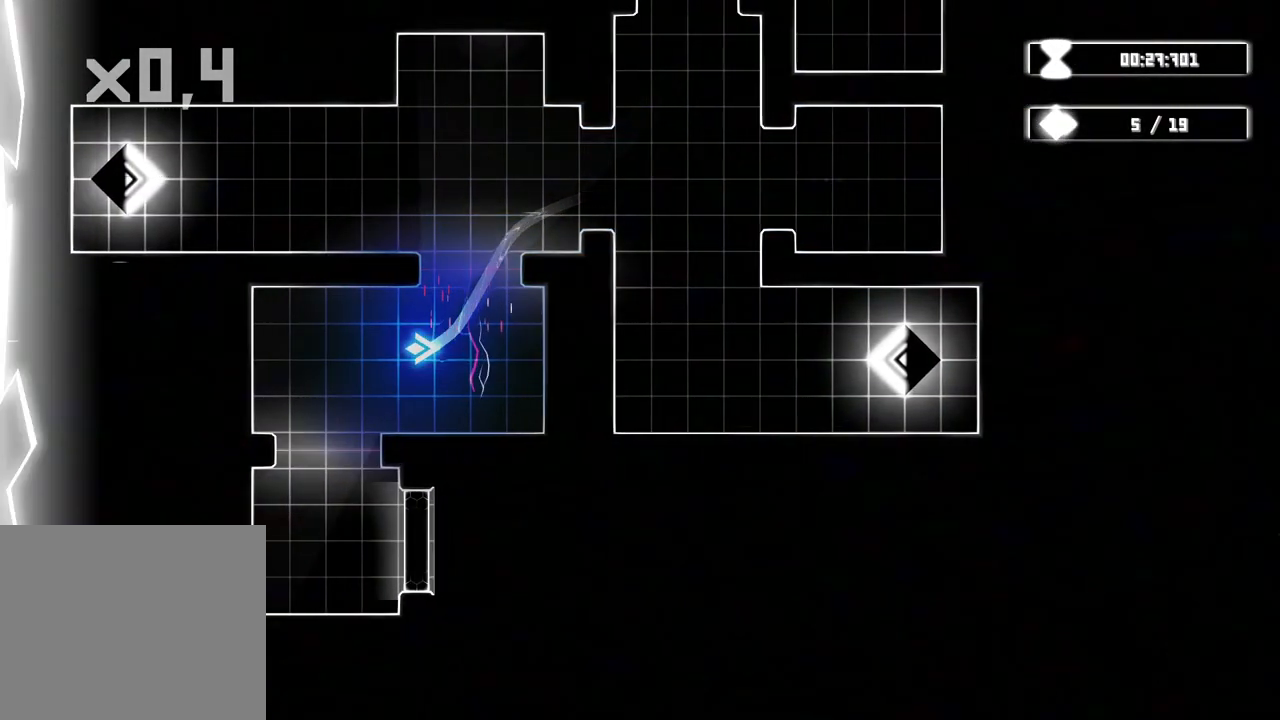
{"dt_ms": 500, "buttons": [], "left_stick": "down-left", "right_stick": "center", "events": []}
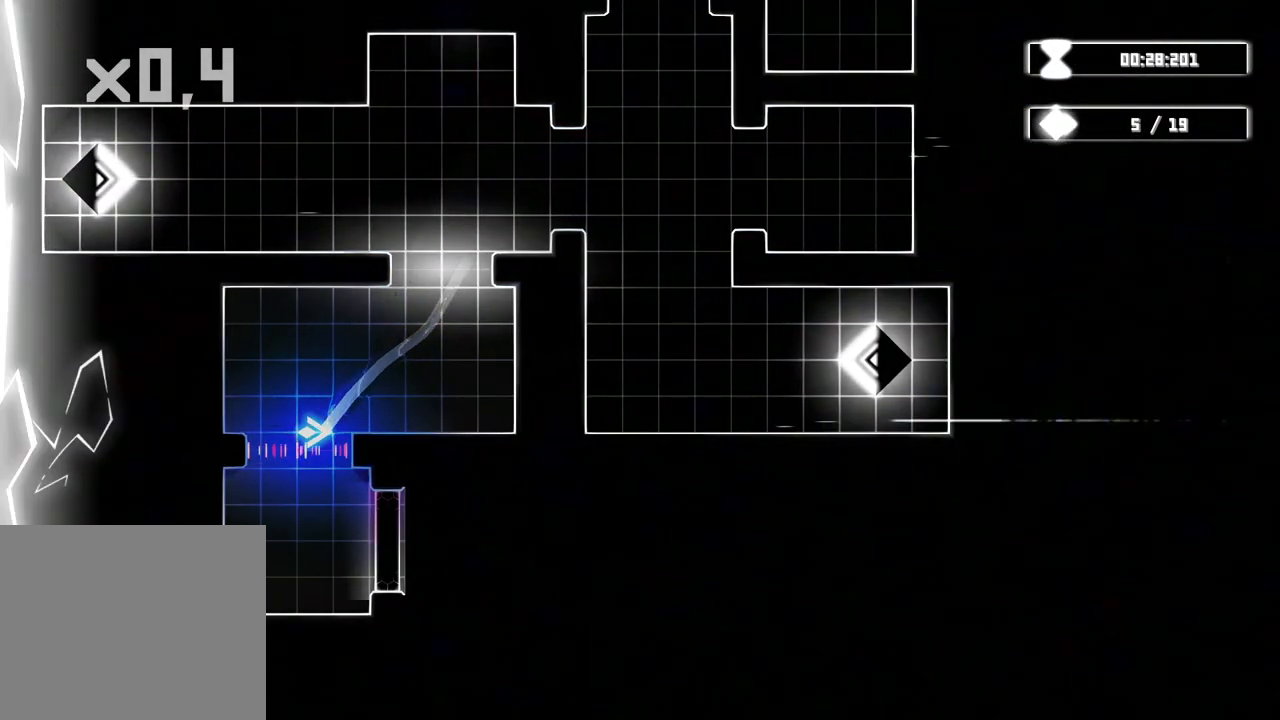
{"dt_ms": 500, "buttons": ["R2"], "left_stick": "center", "right_stick": "center", "events": [[233, "left_stick", "down"], [383, "R2", "down"], [500, "left_stick", "center"]]}
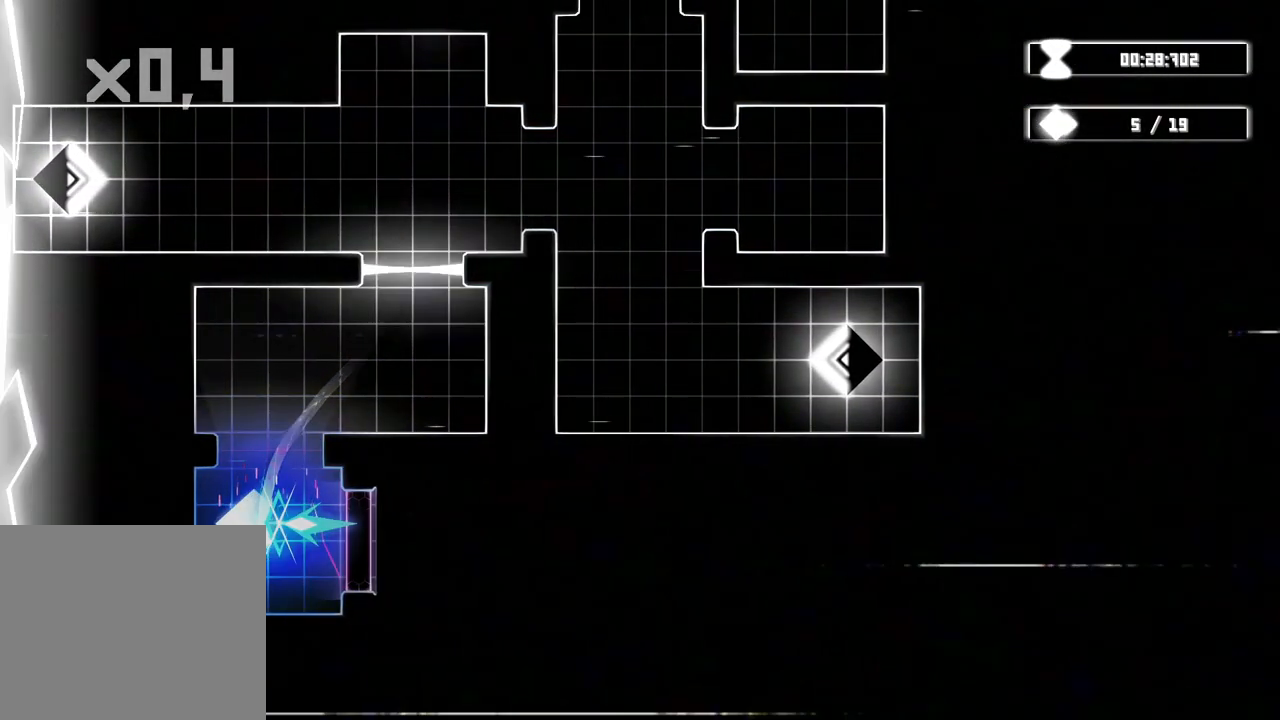
{"dt_ms": 1000, "buttons": ["R2"], "left_stick": "right", "right_stick": "center"}
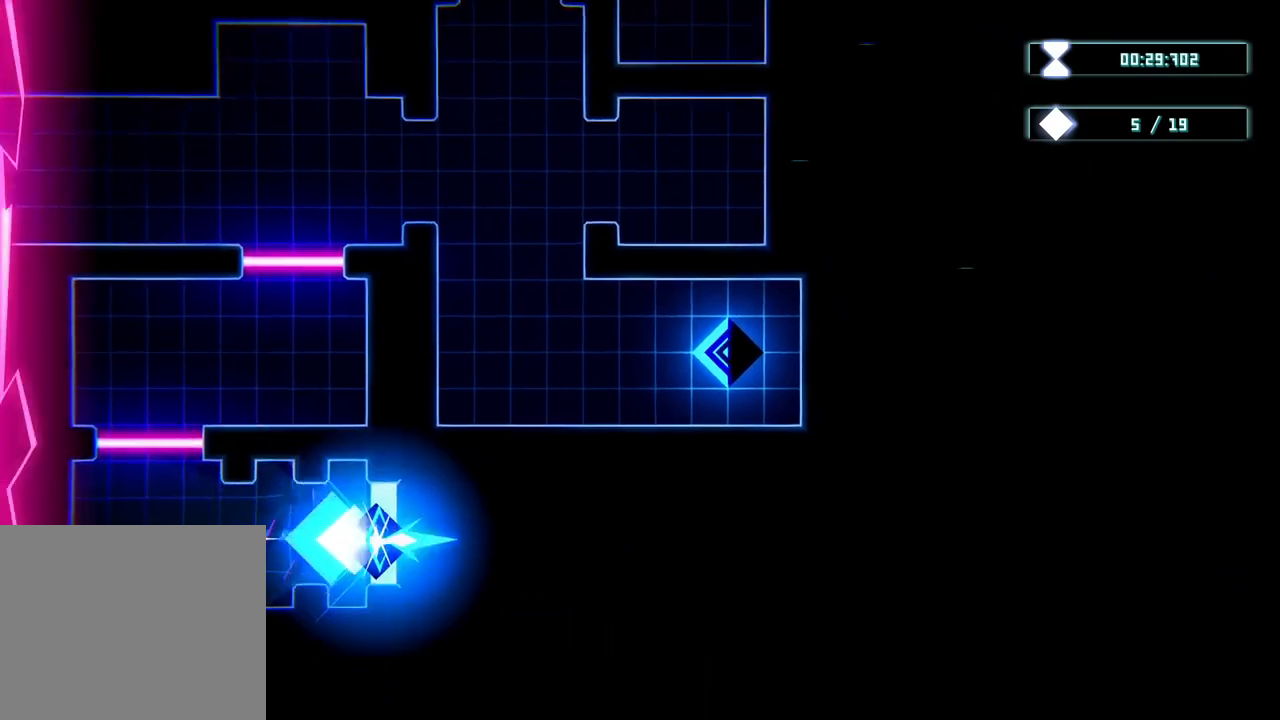
{"dt_ms": 500, "buttons": ["R2"], "left_stick": "right", "right_stick": "center", "events": []}
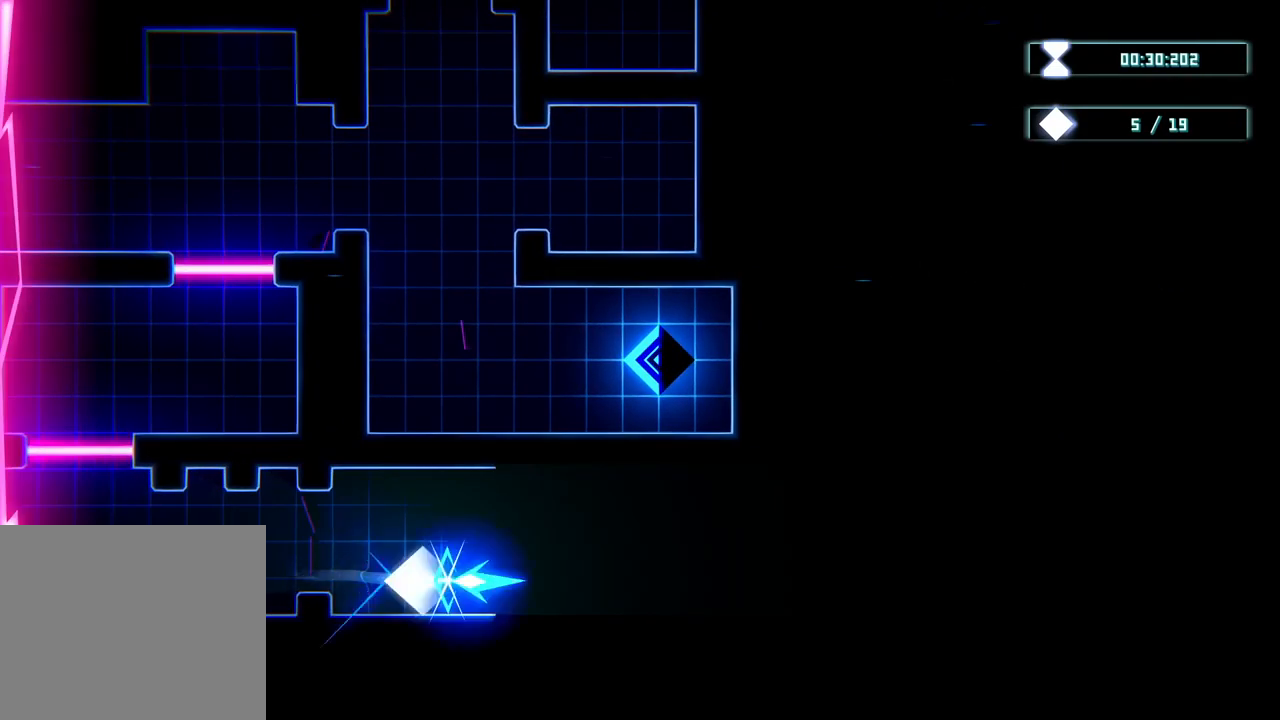
{"dt_ms": 500, "buttons": ["R2"], "left_stick": "up-right", "right_stick": "center", "events": [[317, "left_stick", "up-right"]]}
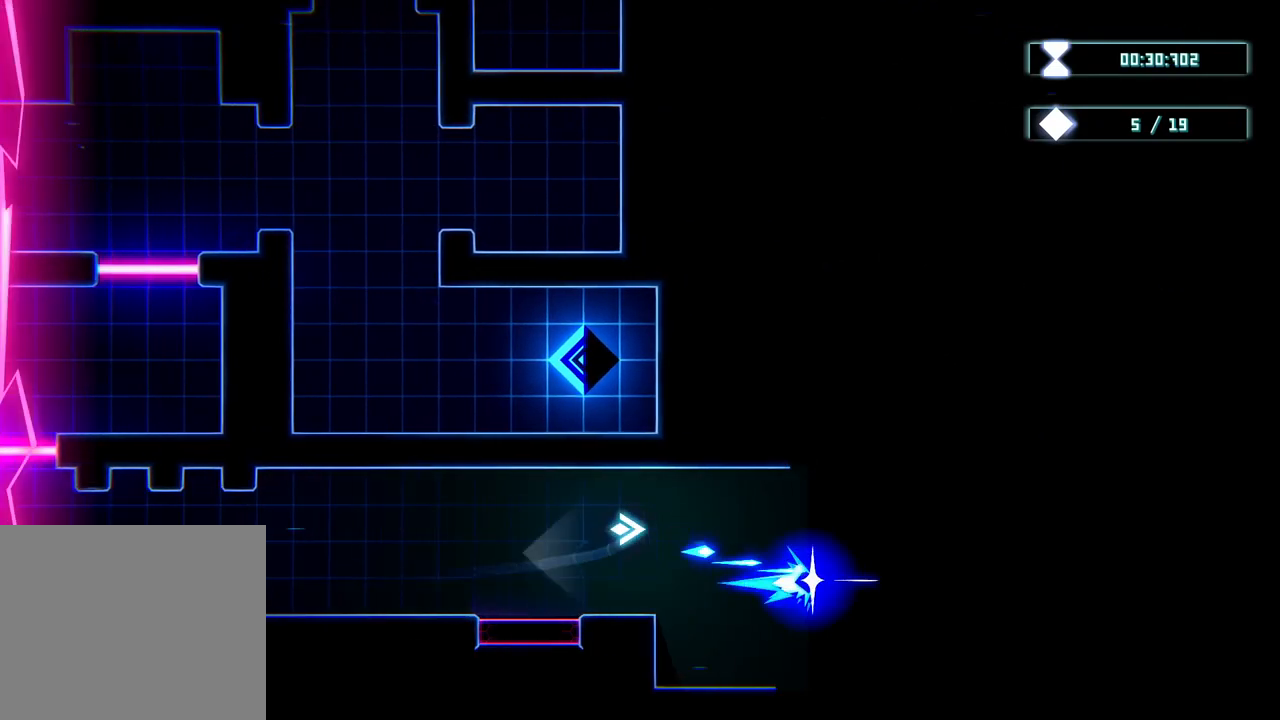
{"dt_ms": 500, "buttons": [], "left_stick": "center", "right_stick": "center", "events": [[17, "left_stick", "center"], [100, "R2", "up"]]}
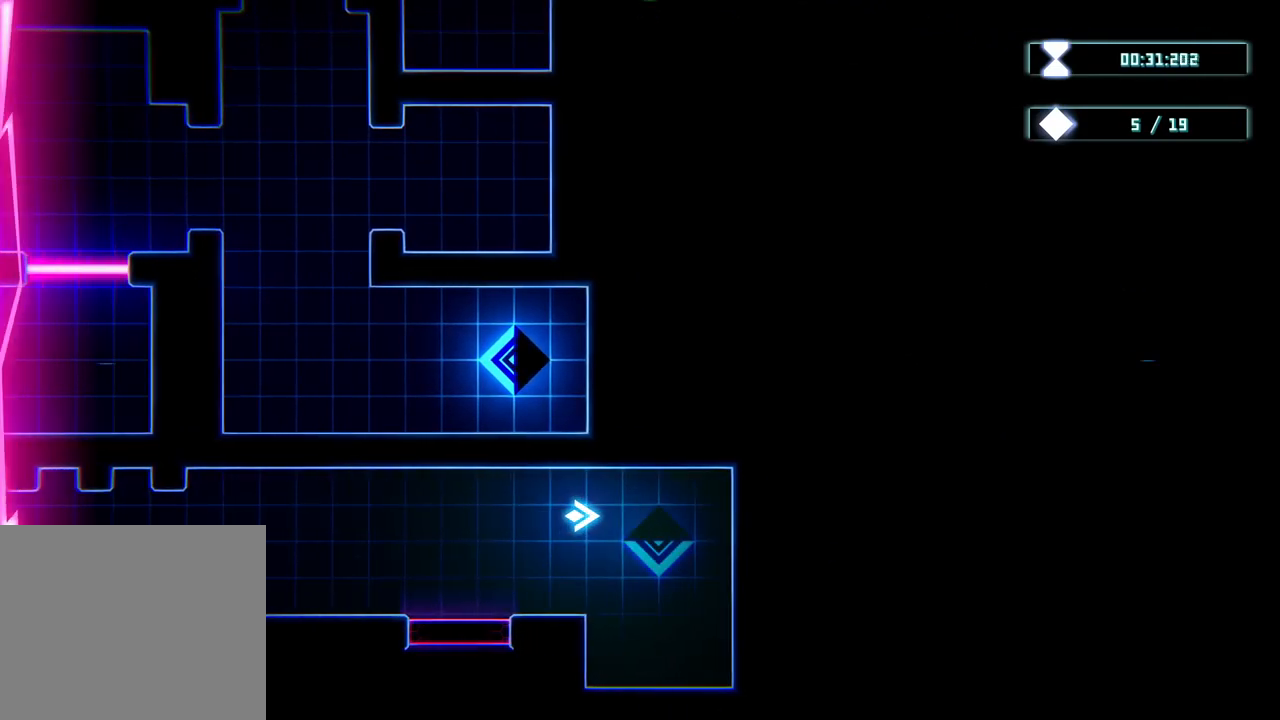
{"dt_ms": 500, "buttons": [], "left_stick": "left", "right_stick": "center", "events": [[117, "left_stick", "right"], [250, "left_stick", "down-right"], [400, "left_stick", "down-left"], [450, "left_stick", "left"]]}
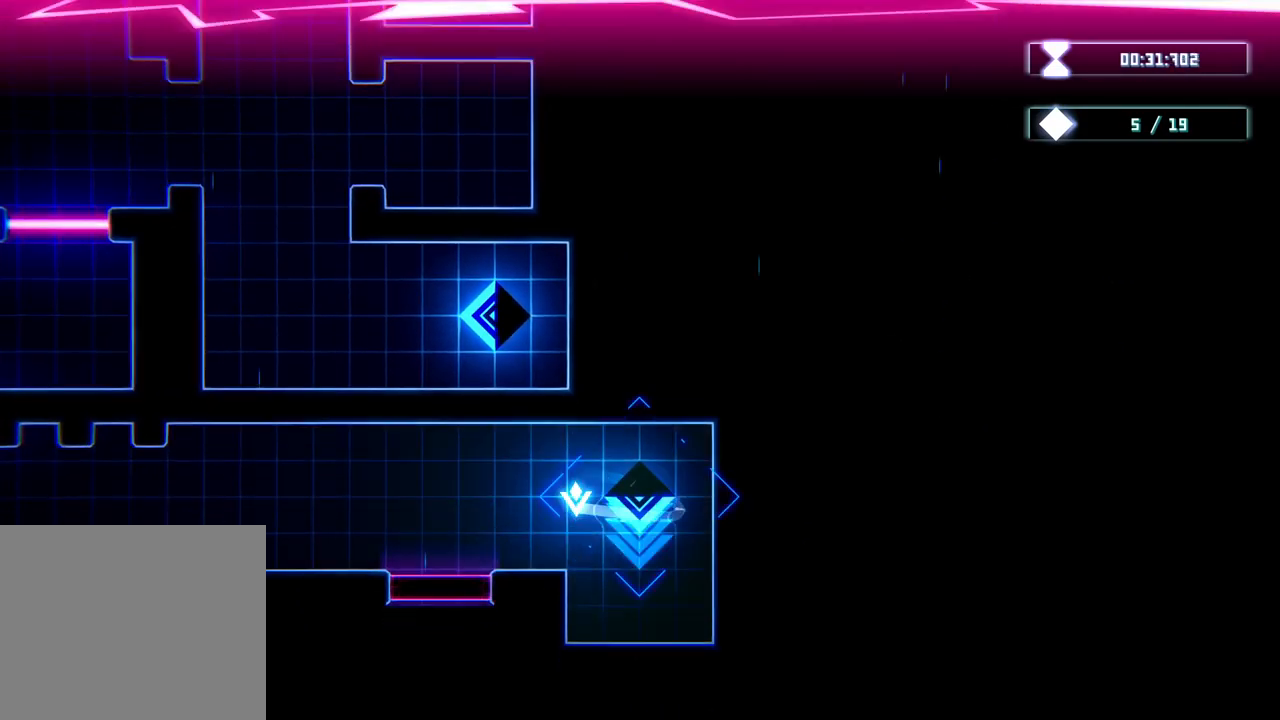
{"dt_ms": 500, "buttons": ["R2"], "left_stick": "center", "right_stick": "center", "events": [[117, "left_stick", "down-left"], [250, "R2", "down"], [300, "left_stick", "down"], [400, "left_stick", "center"]]}
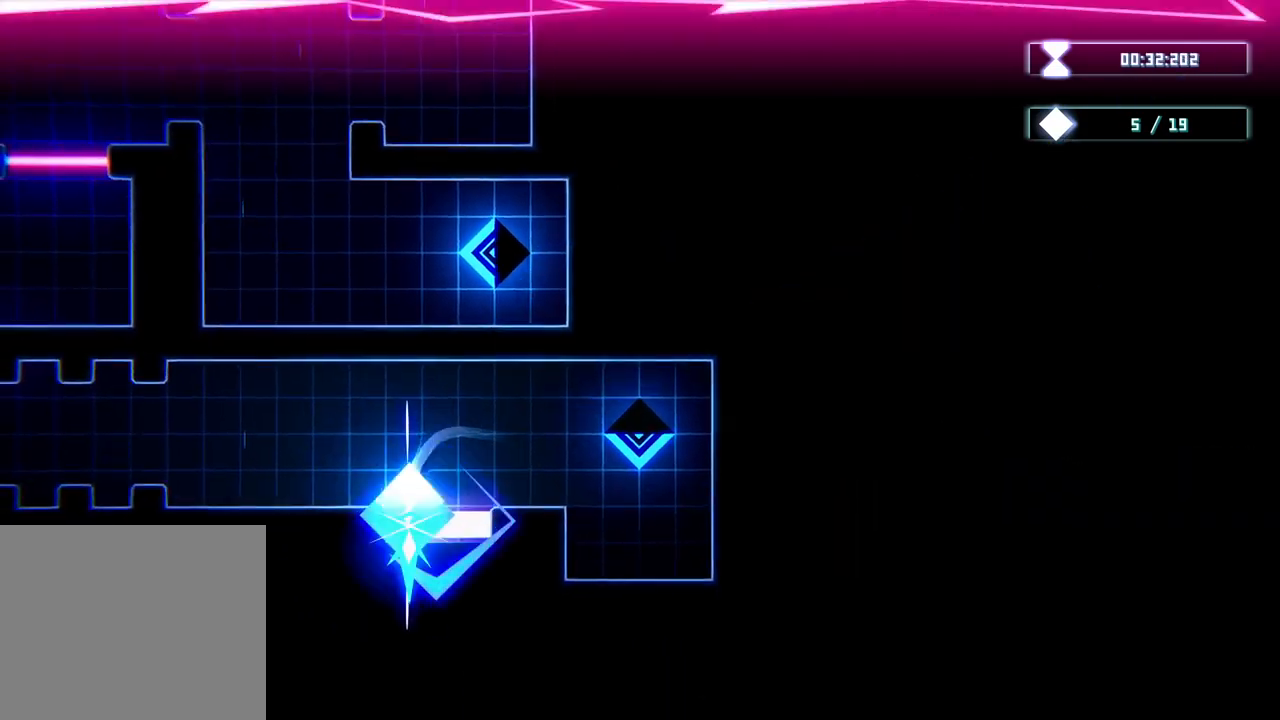
{"dt_ms": 500, "buttons": [], "left_stick": "center", "right_stick": "center", "events": [[433, "R2", "up"]]}
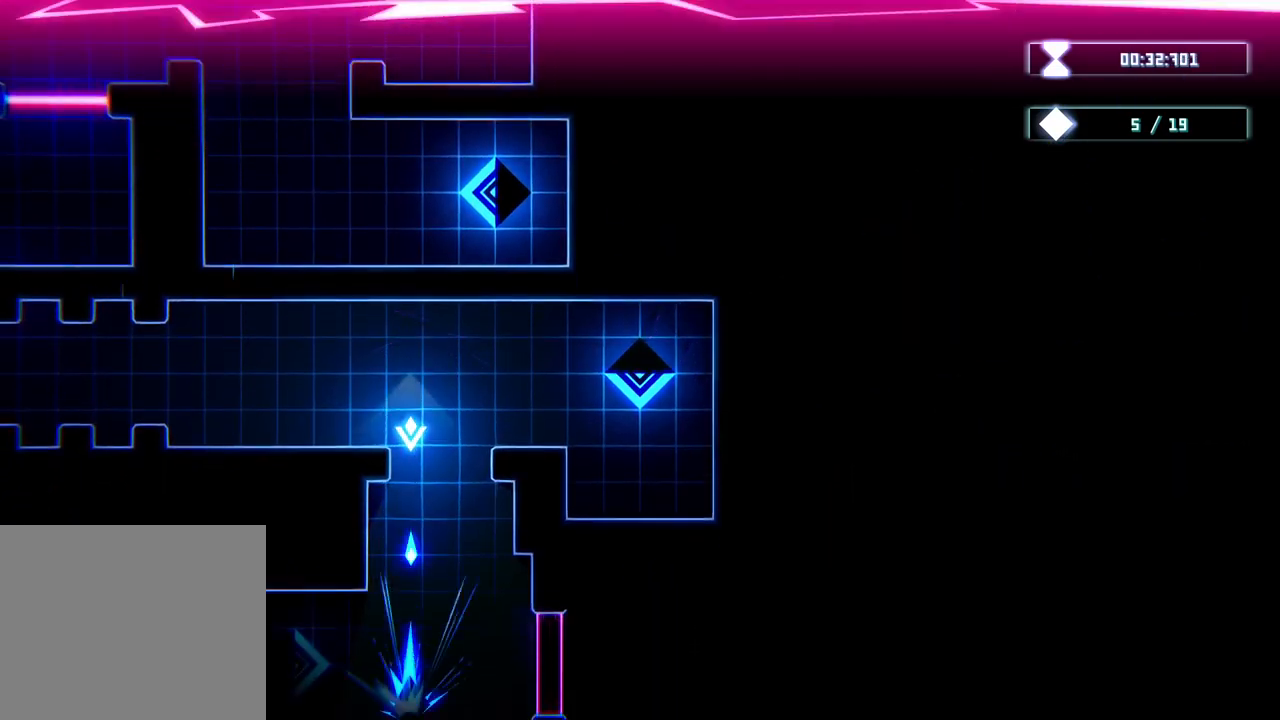
{"dt_ms": 500, "buttons": [], "left_stick": "center", "right_stick": "center", "events": [[133, "left_stick", "down"], [483, "left_stick", "center"]]}
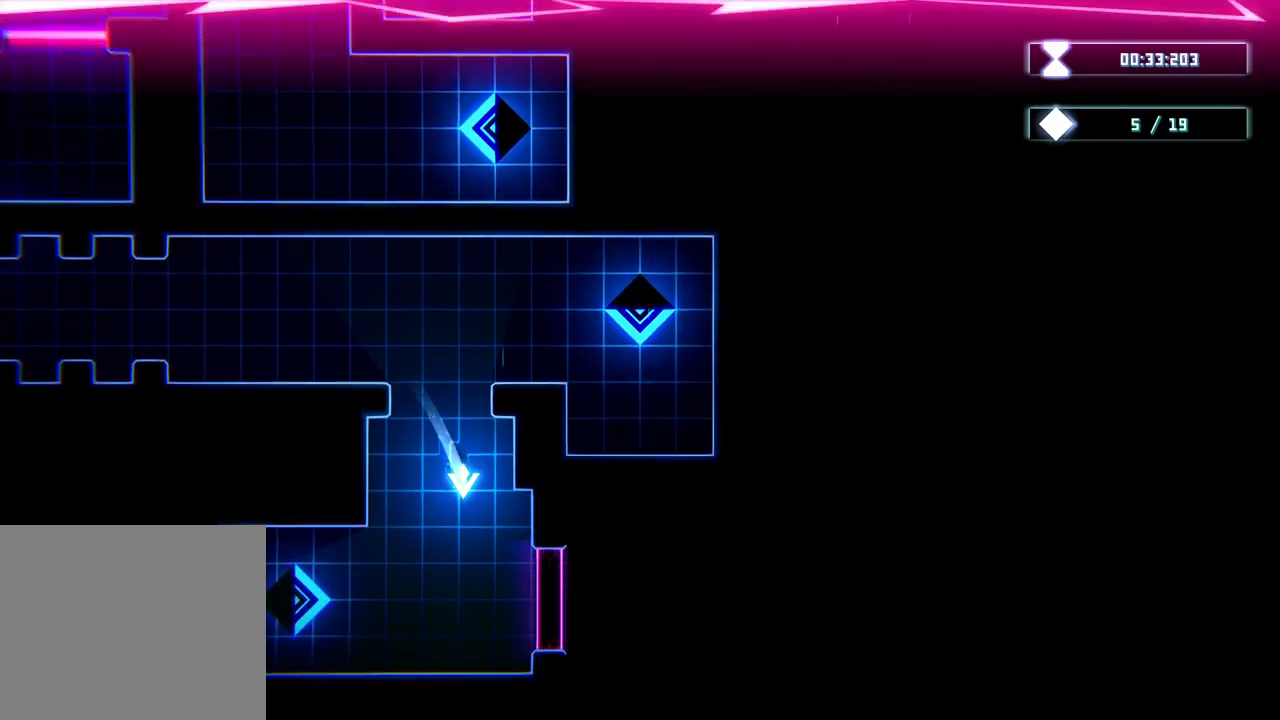
{"dt_ms": 500, "buttons": [], "left_stick": "left", "right_stick": "center", "events": [[100, "left_stick", "down-left"], [417, "left_stick", "left"]]}
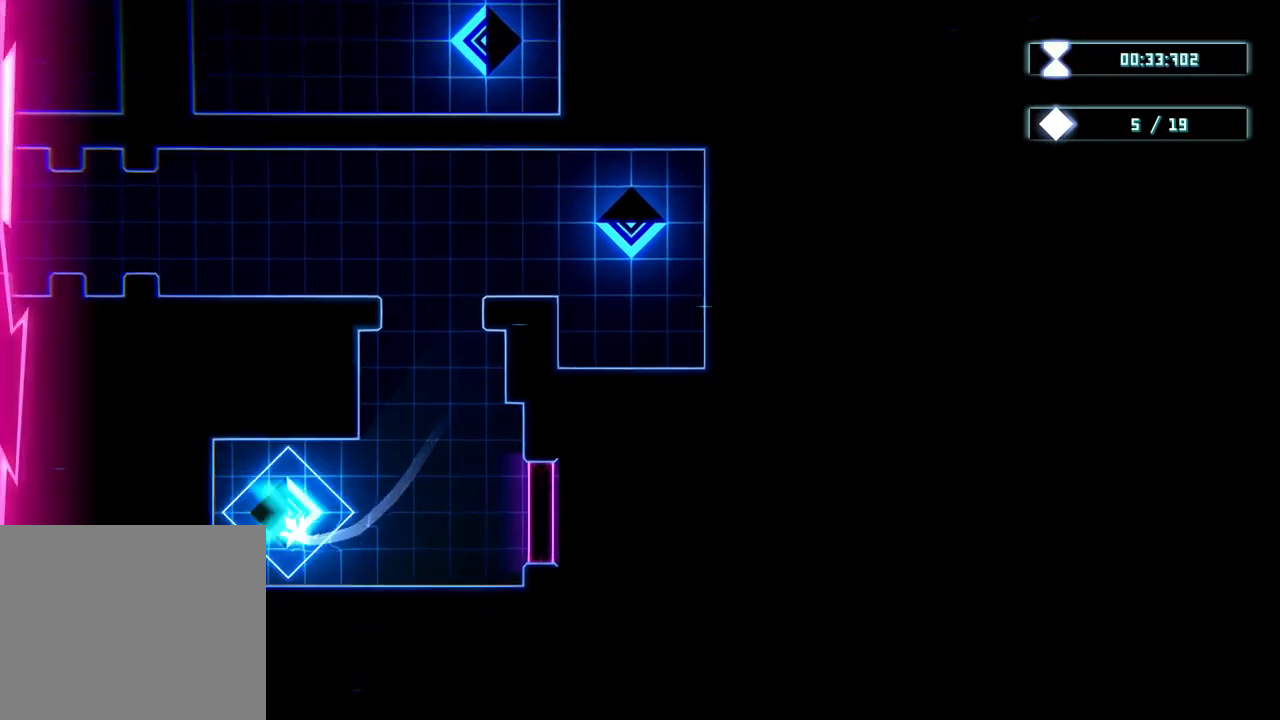
{"dt_ms": 500, "buttons": ["R2"], "left_stick": "center", "right_stick": "center", "events": [[117, "left_stick", "up"], [150, "R2", "down"], [217, "left_stick", "right"], [367, "left_stick", "center"]]}
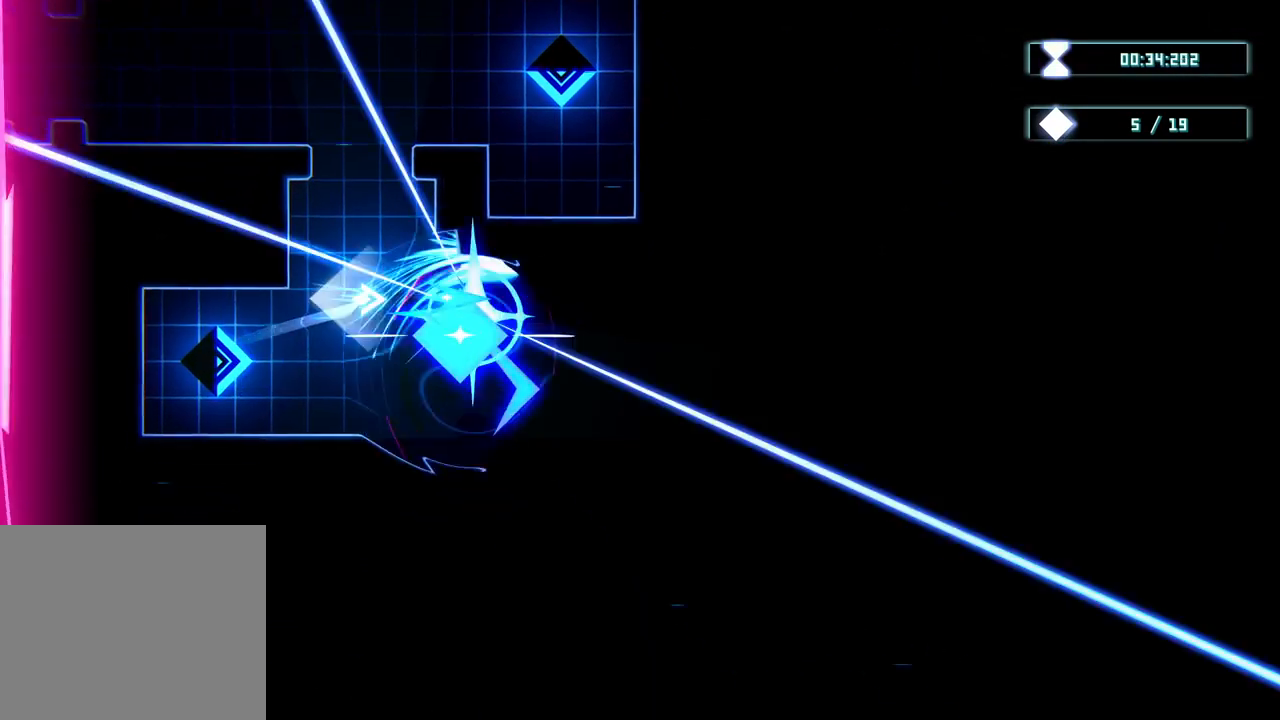
{"dt_ms": 500, "buttons": [], "left_stick": "center", "right_stick": "center", "events": [[117, "left_stick", "down"], [367, "left_stick", "right"], [467, "R2", "up"], [500, "left_stick", "center"]]}
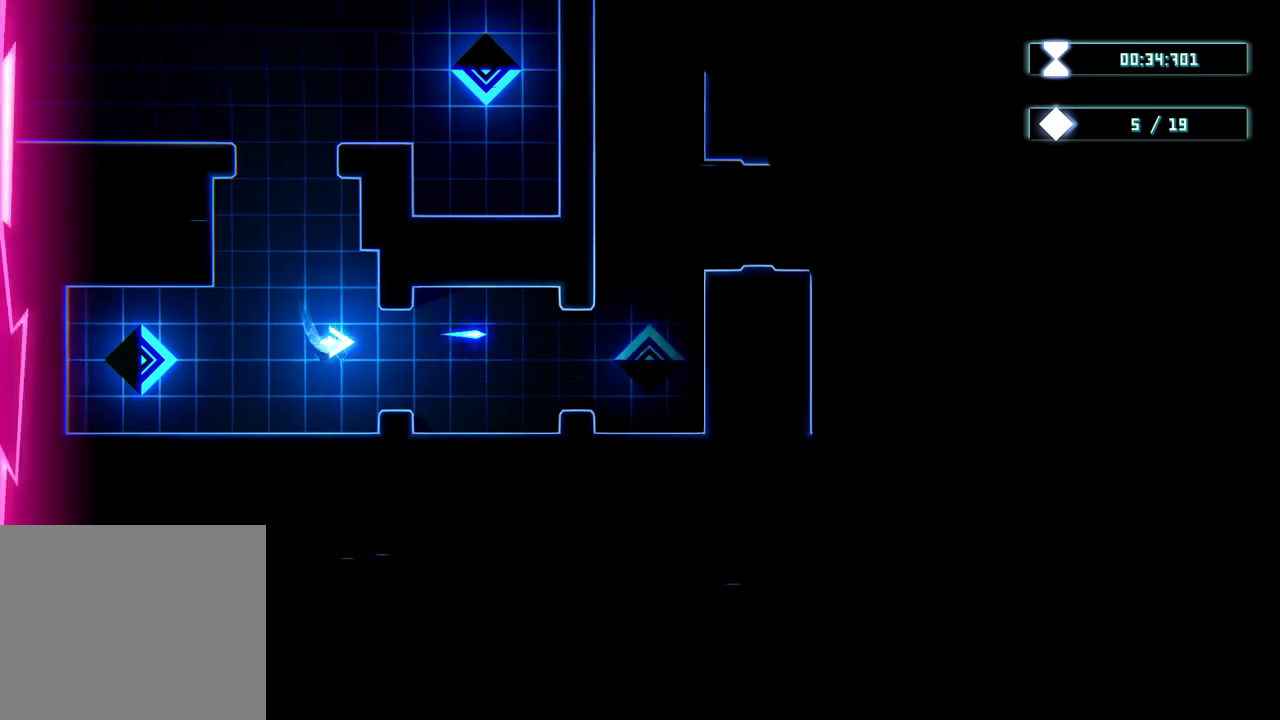
{"dt_ms": 500, "buttons": [], "left_stick": "right", "right_stick": "center", "events": [[200, "left_stick", "right"]]}
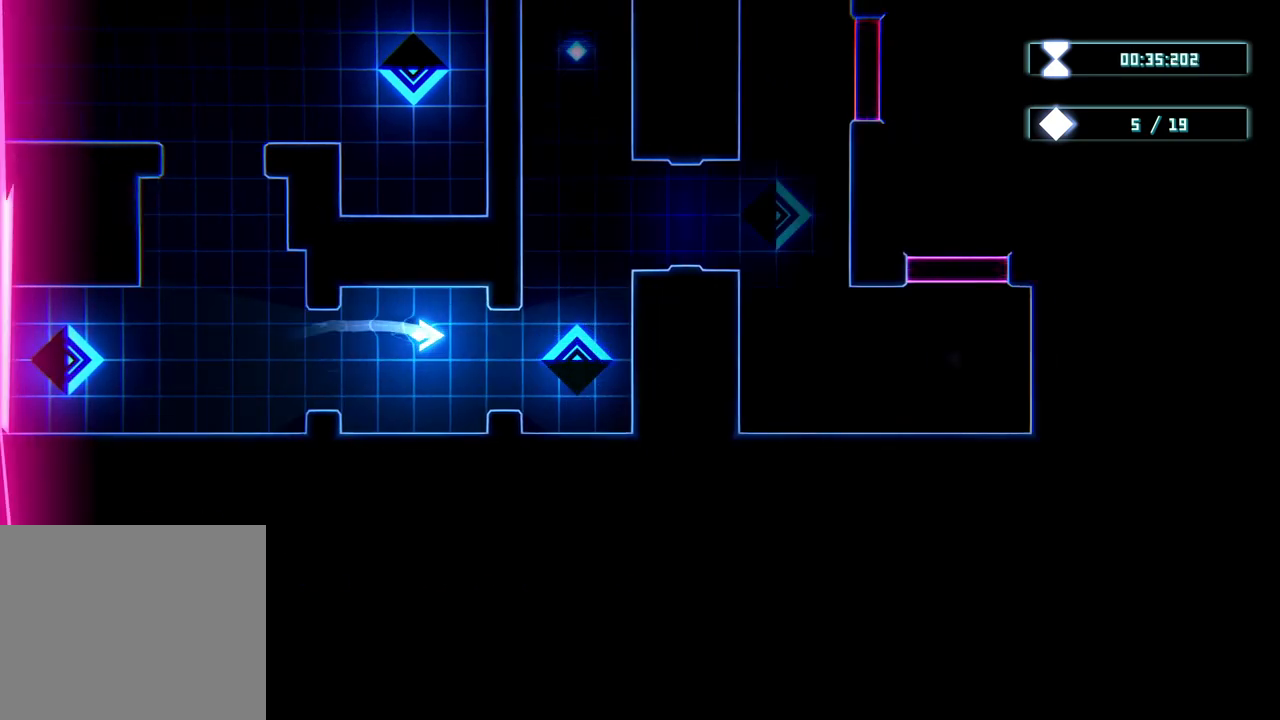
{"dt_ms": 500, "buttons": [], "left_stick": "up-right", "right_stick": "center", "events": [[217, "left_stick", "center"], [500, "left_stick", "up-right"]]}
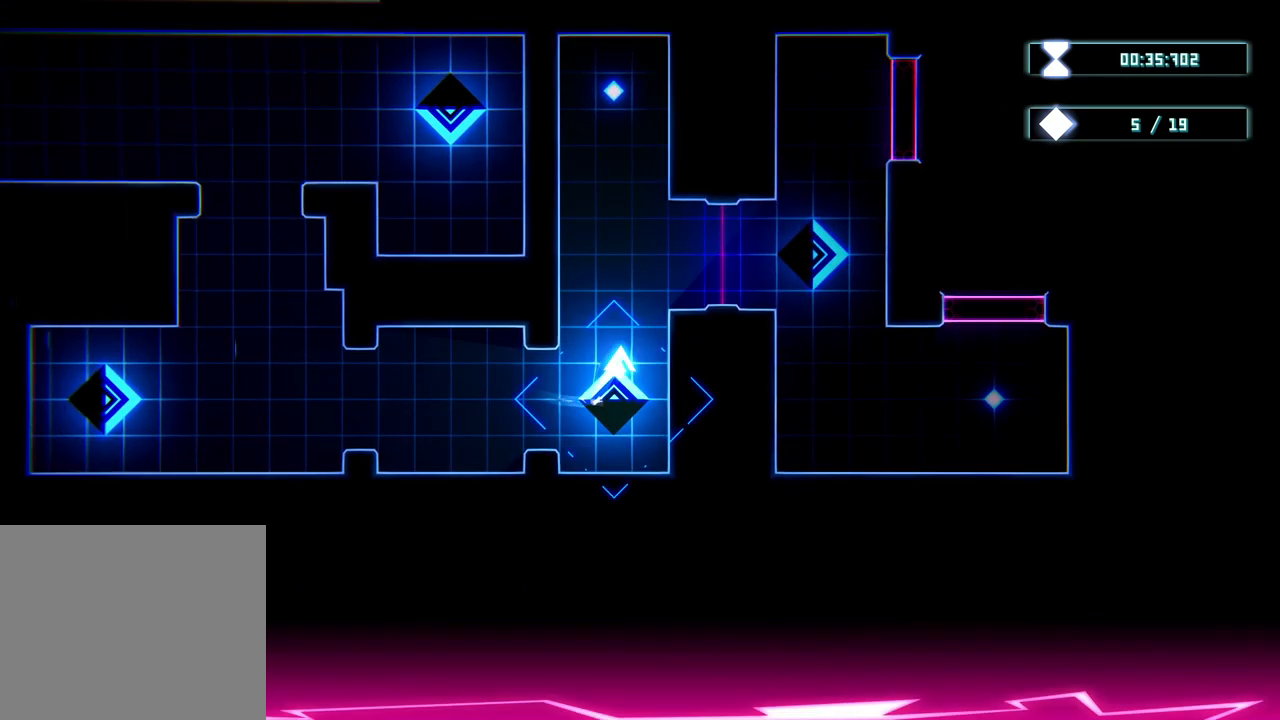
{"dt_ms": 500, "buttons": [], "left_stick": "center", "right_stick": "center", "events": [[133, "left_stick", "up"], [333, "left_stick", "up-left"], [483, "left_stick", "center"]]}
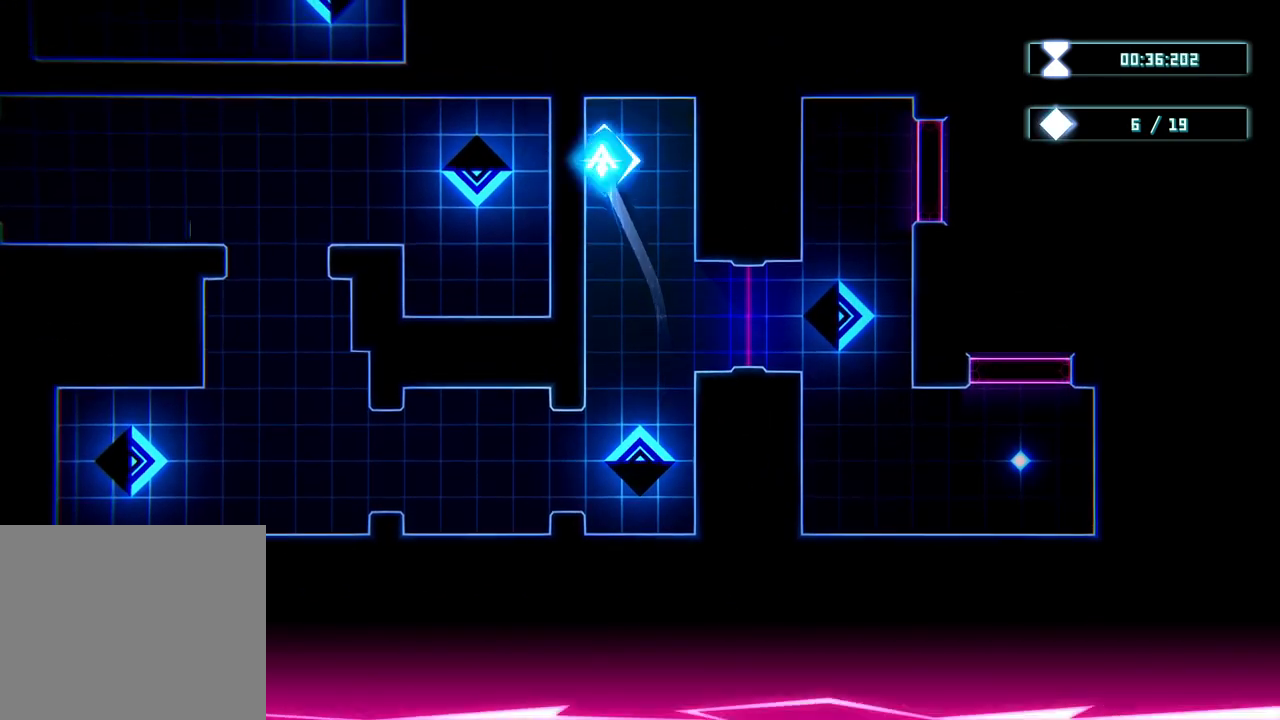
{"dt_ms": 500, "buttons": [], "left_stick": "down-right", "right_stick": "center", "events": [[83, "left_stick", "down"], [267, "left_stick", "down-right"]]}
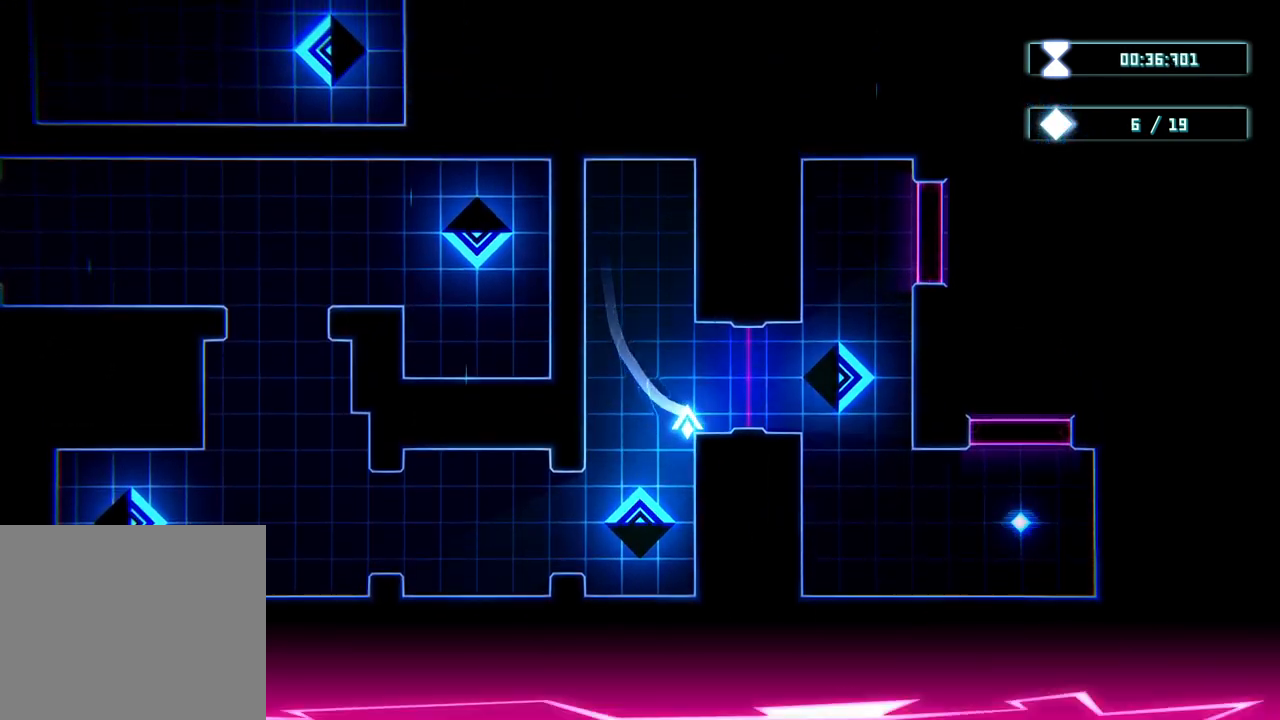
{"dt_ms": 500, "buttons": [], "left_stick": "down", "right_stick": "center", "events": [[17, "left_stick", "right"], [283, "left_stick", "down-right"], [400, "left_stick", "down"]]}
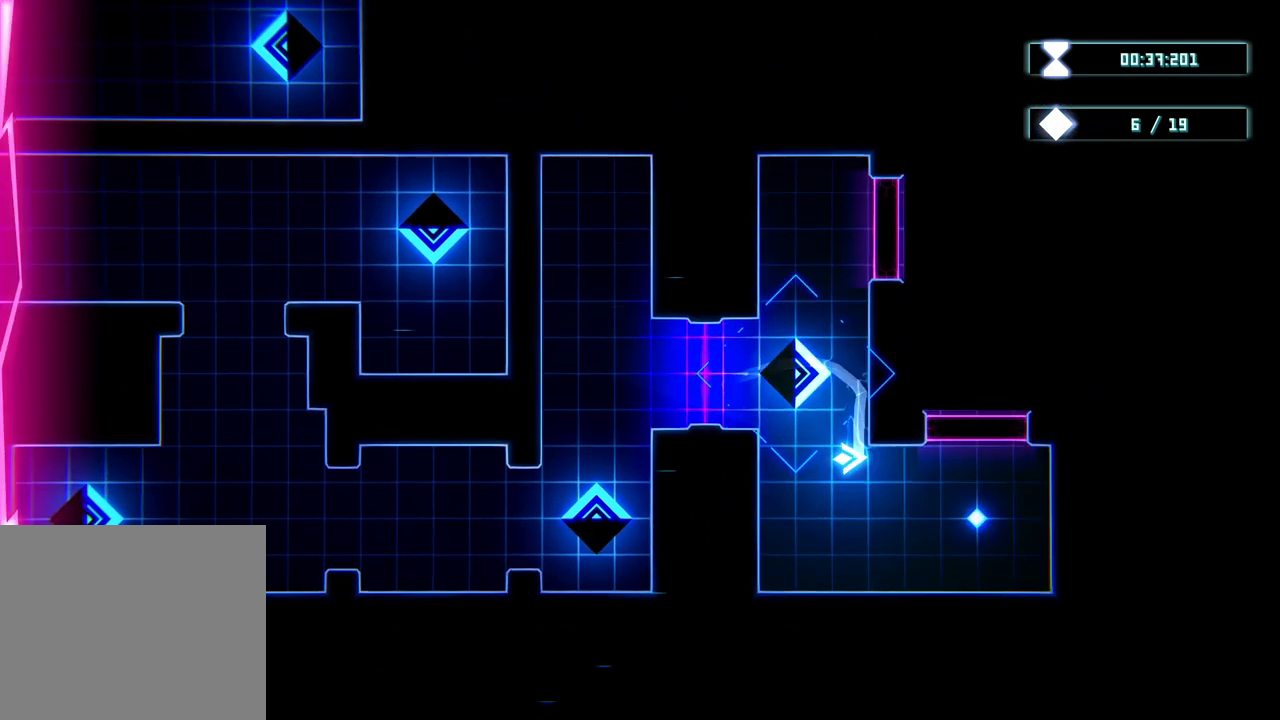
{"dt_ms": 500, "buttons": [], "left_stick": "down-left", "right_stick": "center", "events": [[167, "left_stick", "down-right"], [300, "left_stick", "right"], [500, "left_stick", "down-left"]]}
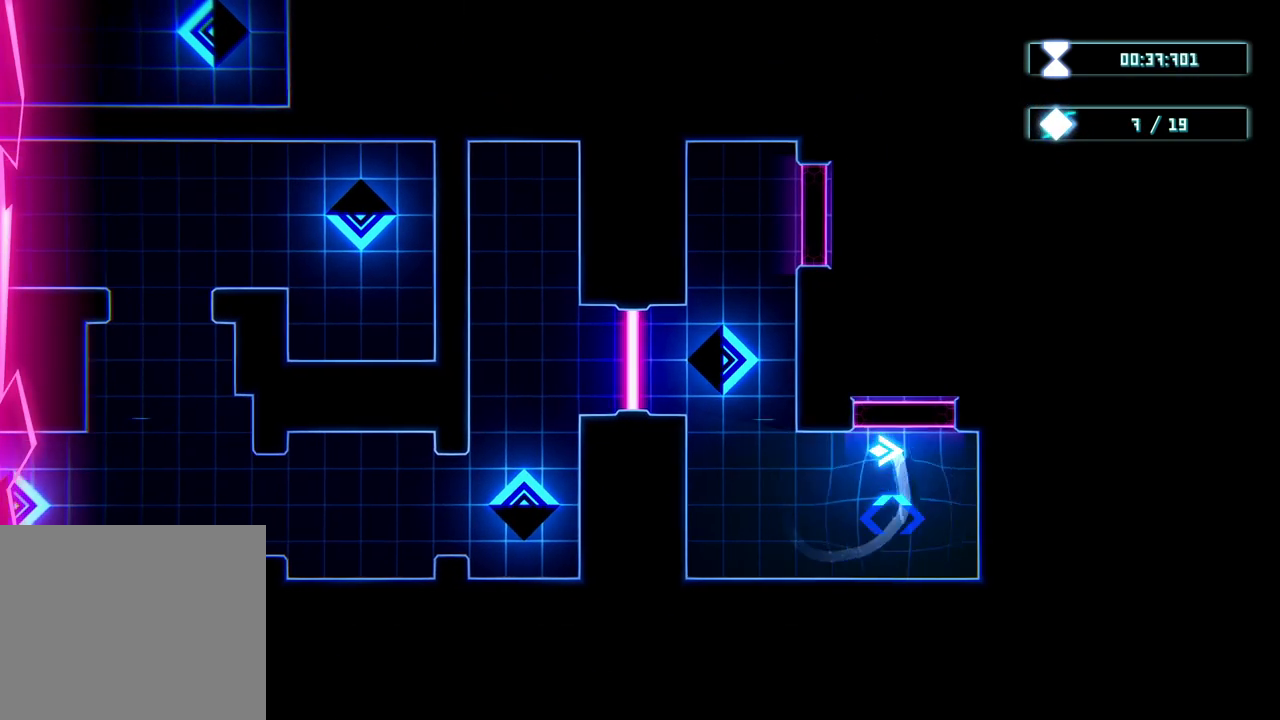
{"dt_ms": 500, "buttons": [], "left_stick": "up-left", "right_stick": "center", "events": [[167, "left_stick", "center"], [500, "left_stick", "up-left"]]}
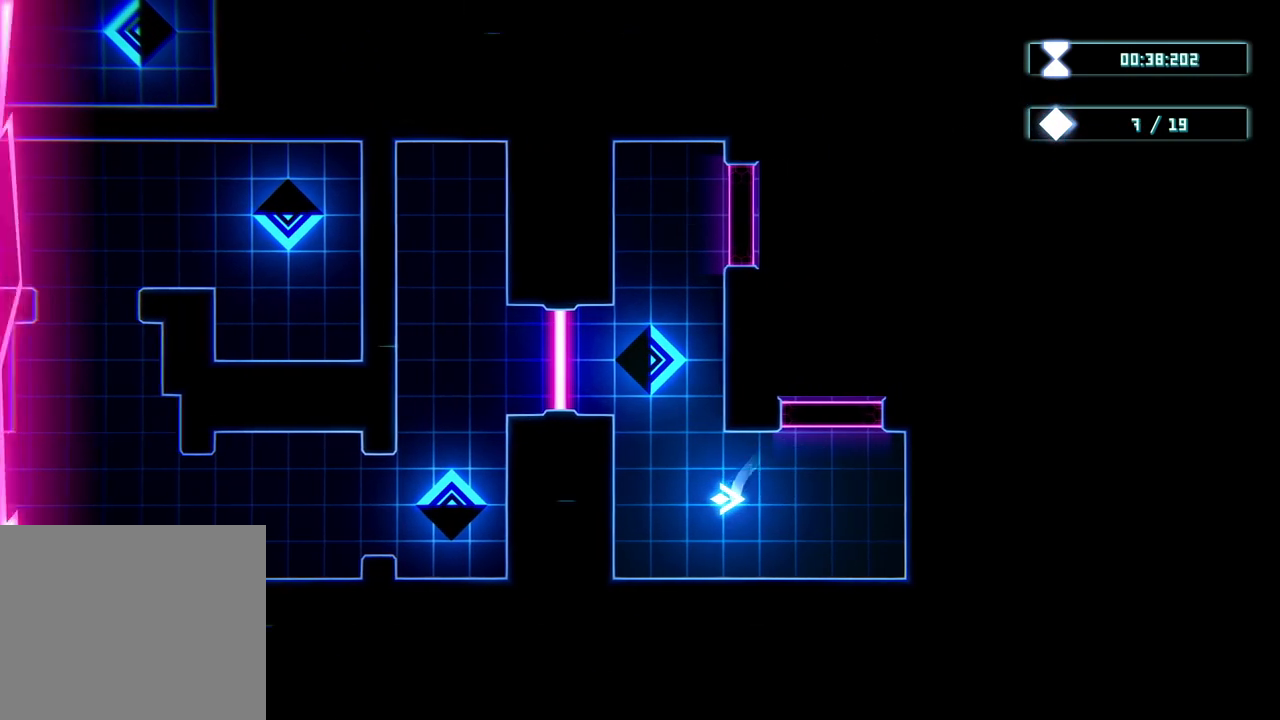
{"dt_ms": 500, "buttons": ["R2"], "left_stick": "up", "right_stick": "center", "events": [[217, "left_stick", "up"], [450, "R2", "down"]]}
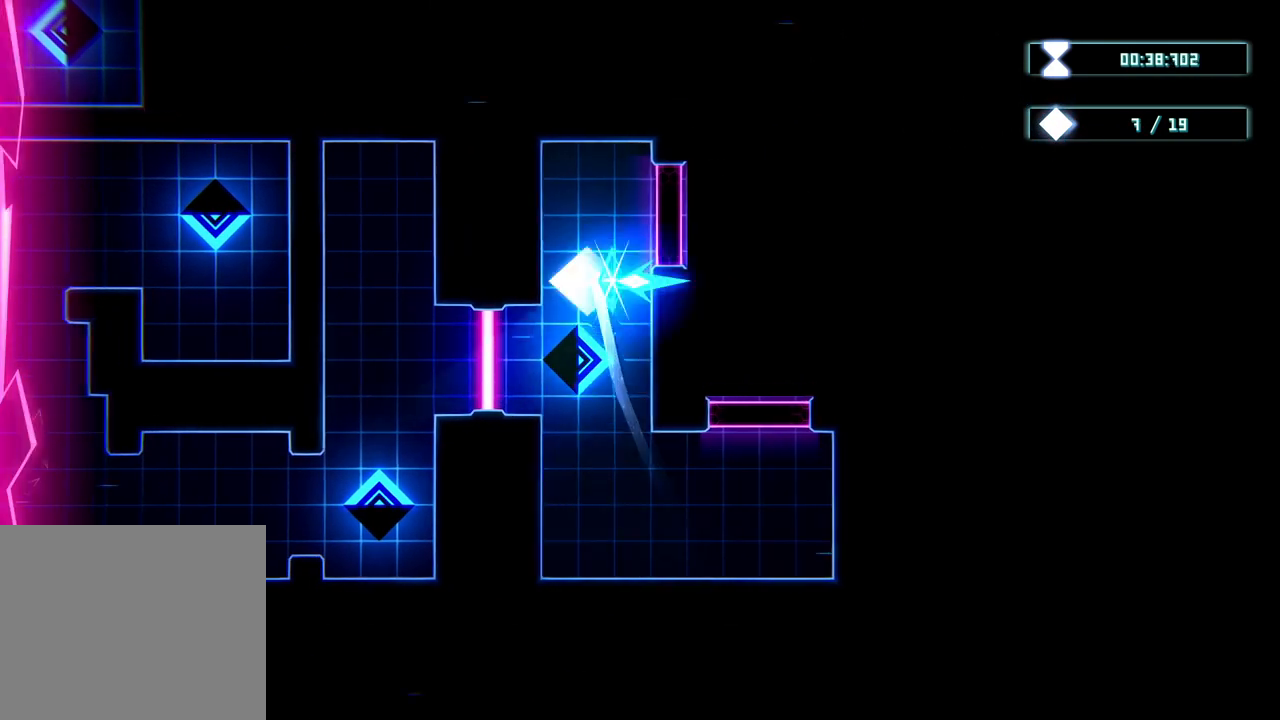
{"dt_ms": 500, "buttons": ["R2"], "left_stick": "center", "right_stick": "center", "events": [[117, "left_stick", "center"]]}
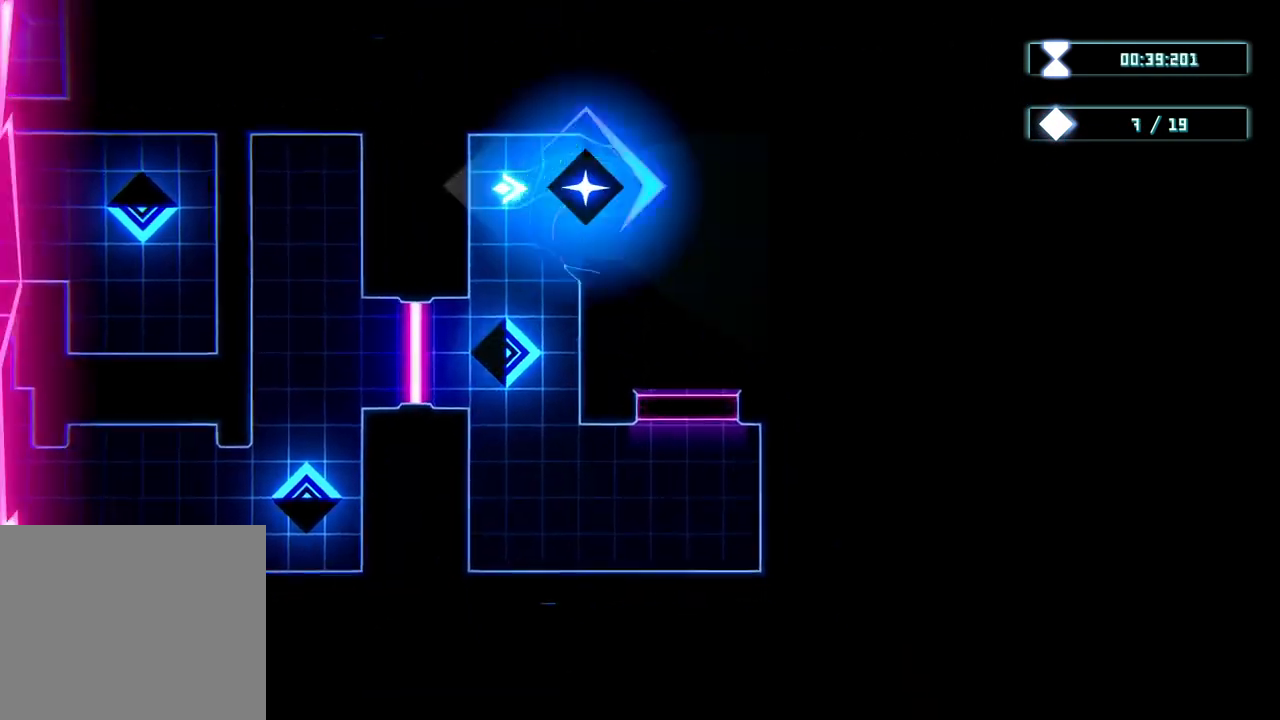
{"dt_ms": 500, "buttons": [], "left_stick": "center", "right_stick": "center", "events": [[467, "R2", "up"]]}